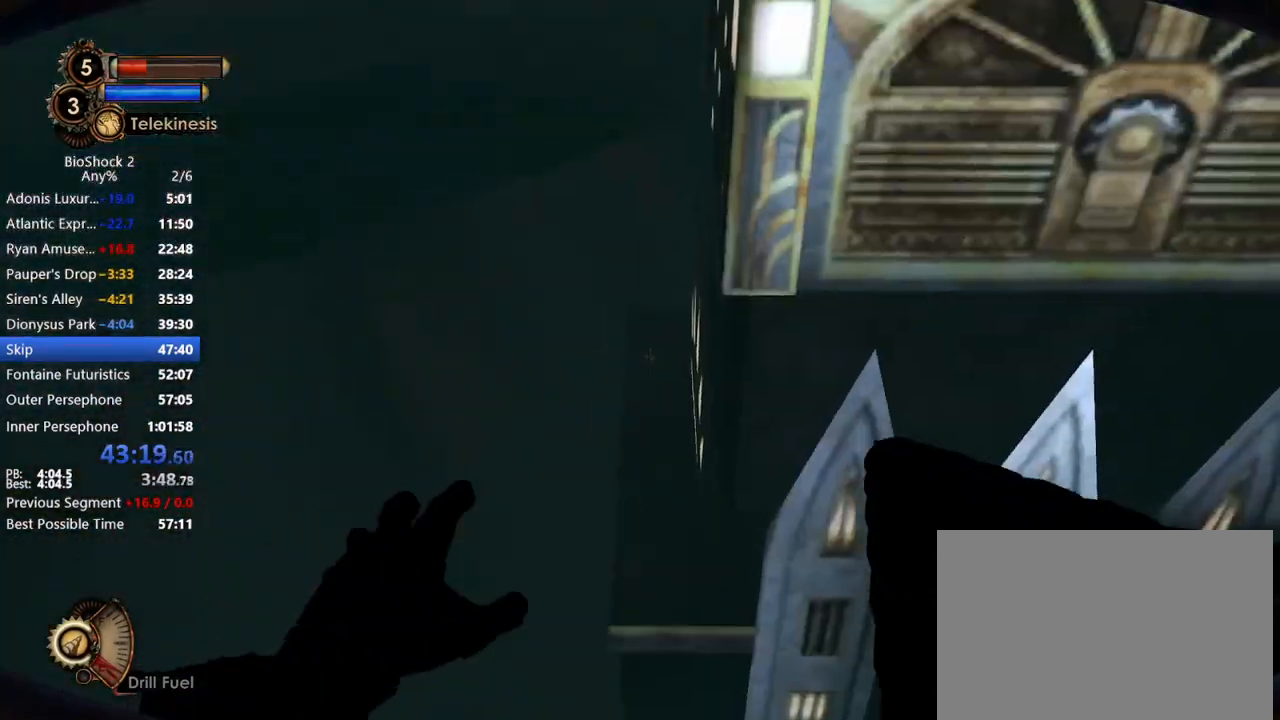
Gameplay with keyboard and mouse; each line is a JSON object with the keys and mouse buttons held at the frame after it. "events" lists presses ("down") and releases ("up") of "1", "2", "3", "4", "5", "a", "c", "caps_lock", "ctrl", "d", "e", "f", "f1", "f2", "f3", "f4", "q", "r", "s", "shift", "space", "t", "tab", "v", "w", "x", "z", "mouse_left", "mouse_middle", "mouse_right", "mouse_mb4", "mouse_wheel_up" and "mouse_wheel_down" between this image and that frame as [ms after this image, input, new state], when the widget could be followed in between. "mouse_left", "mouse_middle", "mouse_right", "mouse_mb4", "mouse_wheel_up", "mouse_wheel_down" = the "left", "middle", "right", "mb4", "wheel_up", "wheel_down" buttons of the "mouse" list. No other keys are recorded. Not read: mouse_move.
{"keys": [], "mouse": [], "events": [[167, "mouse_right", "up"]]}
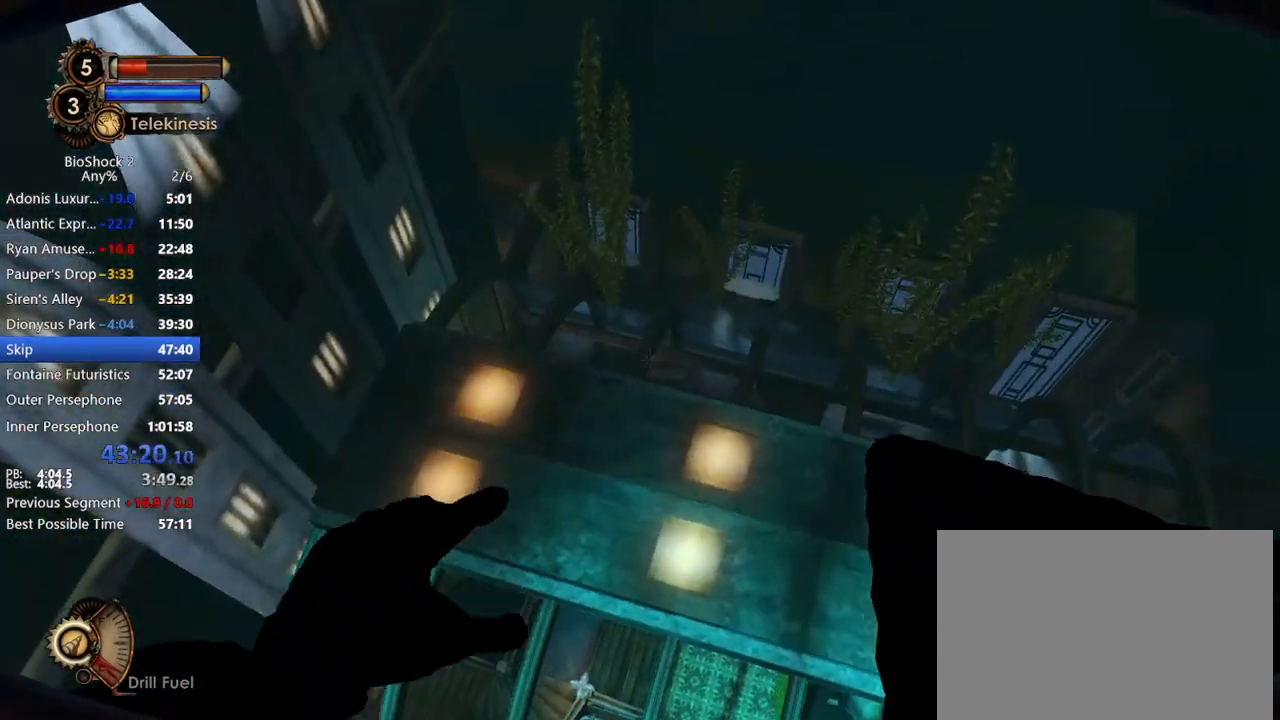
{"keys": [], "mouse": [], "events": []}
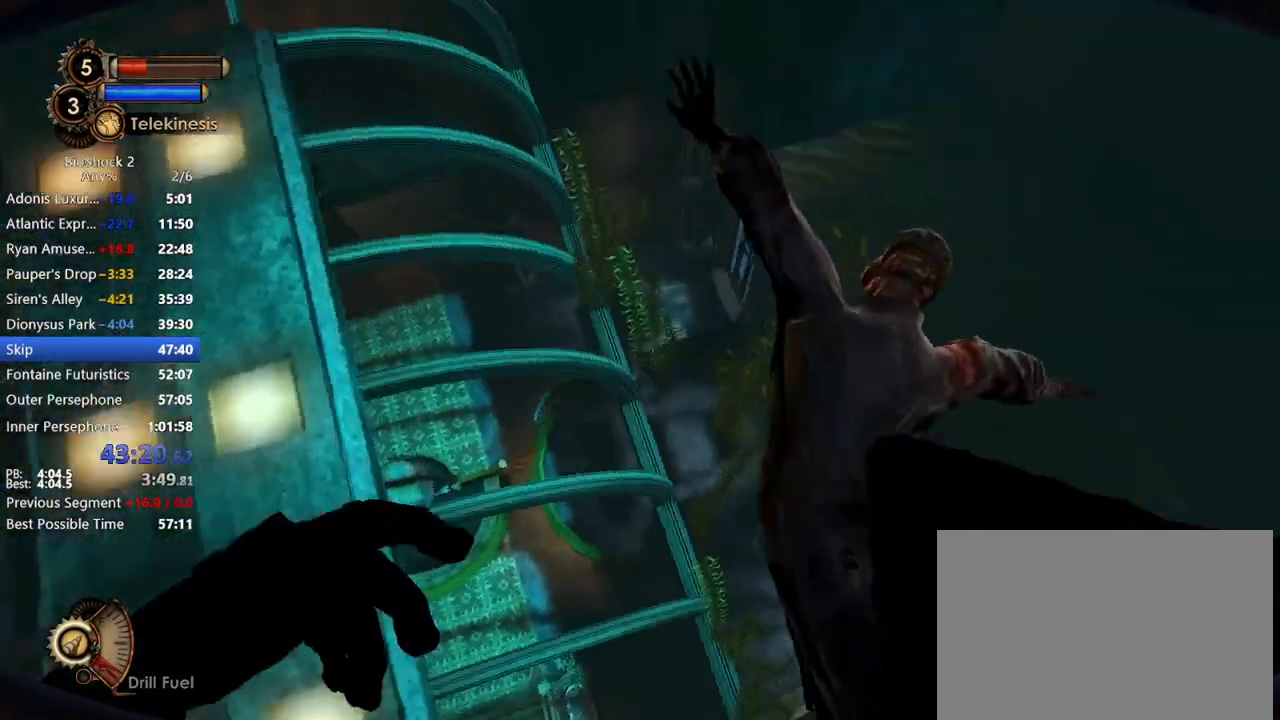
{"keys": [], "mouse": ["right"], "events": [[200, "mouse_right", "down"]]}
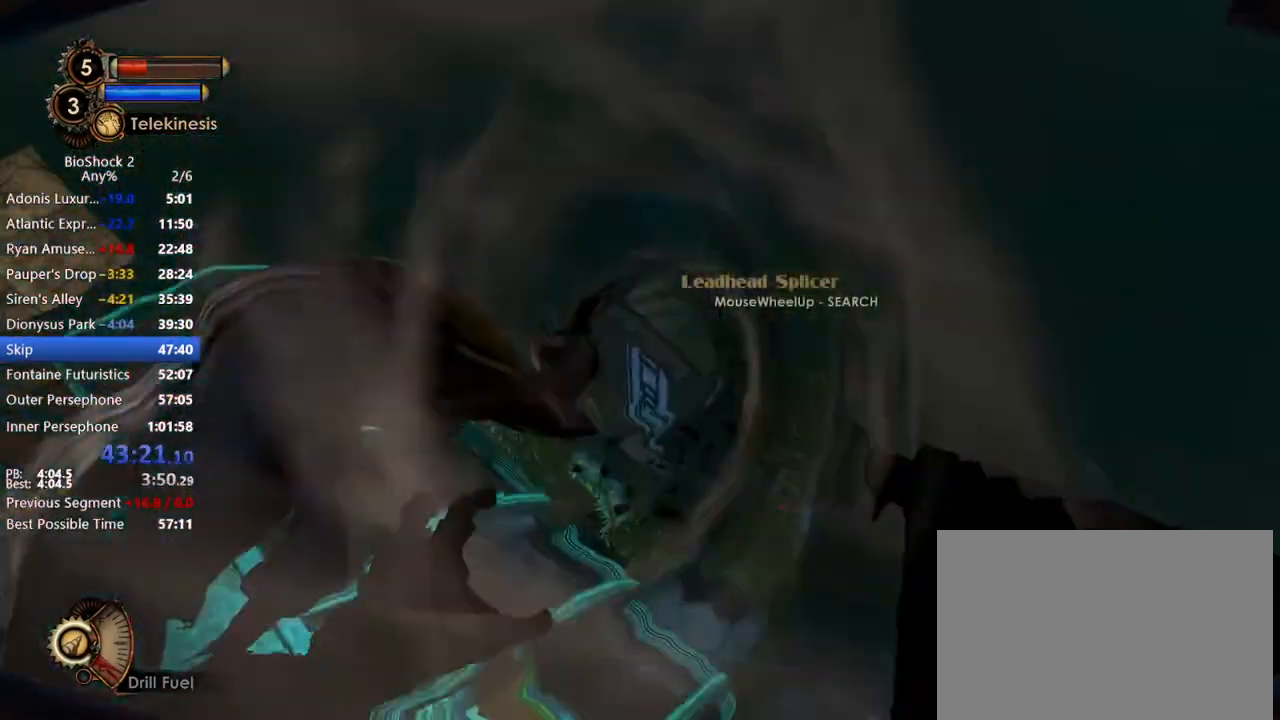
{"keys": [], "mouse": ["right"], "events": []}
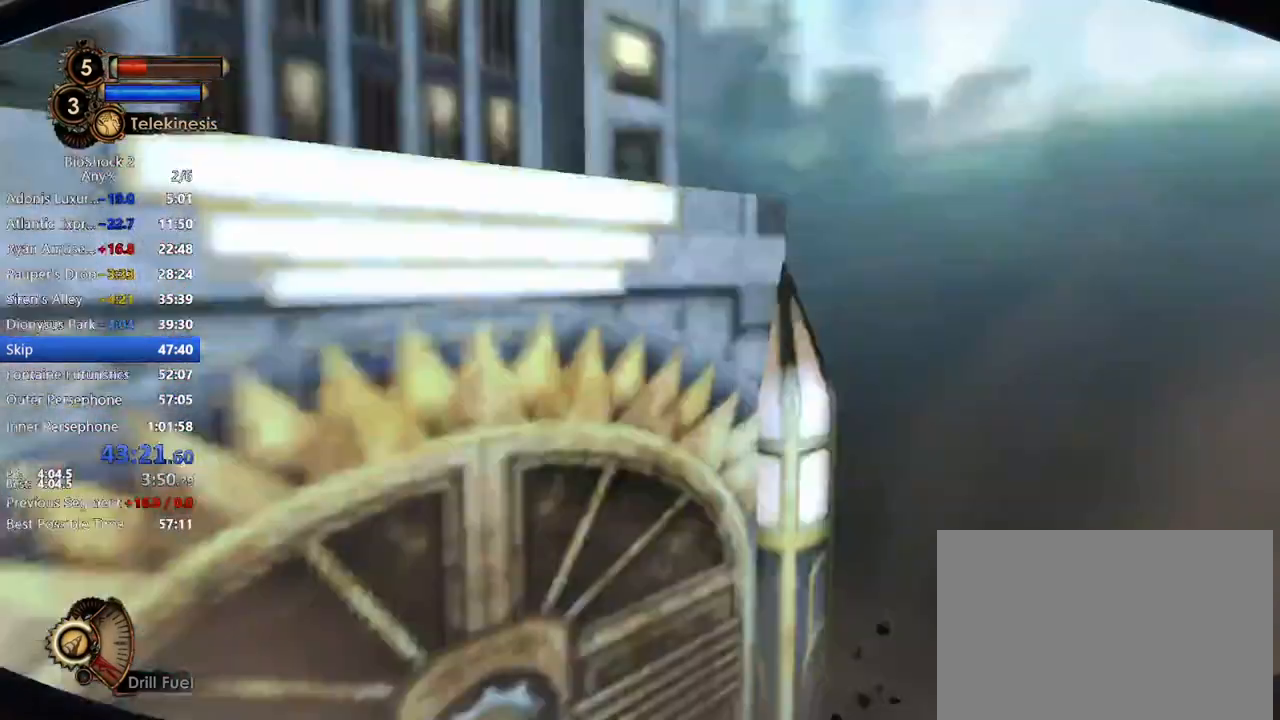
{"keys": [], "mouse": [], "events": [[417, "mouse_right", "up"]]}
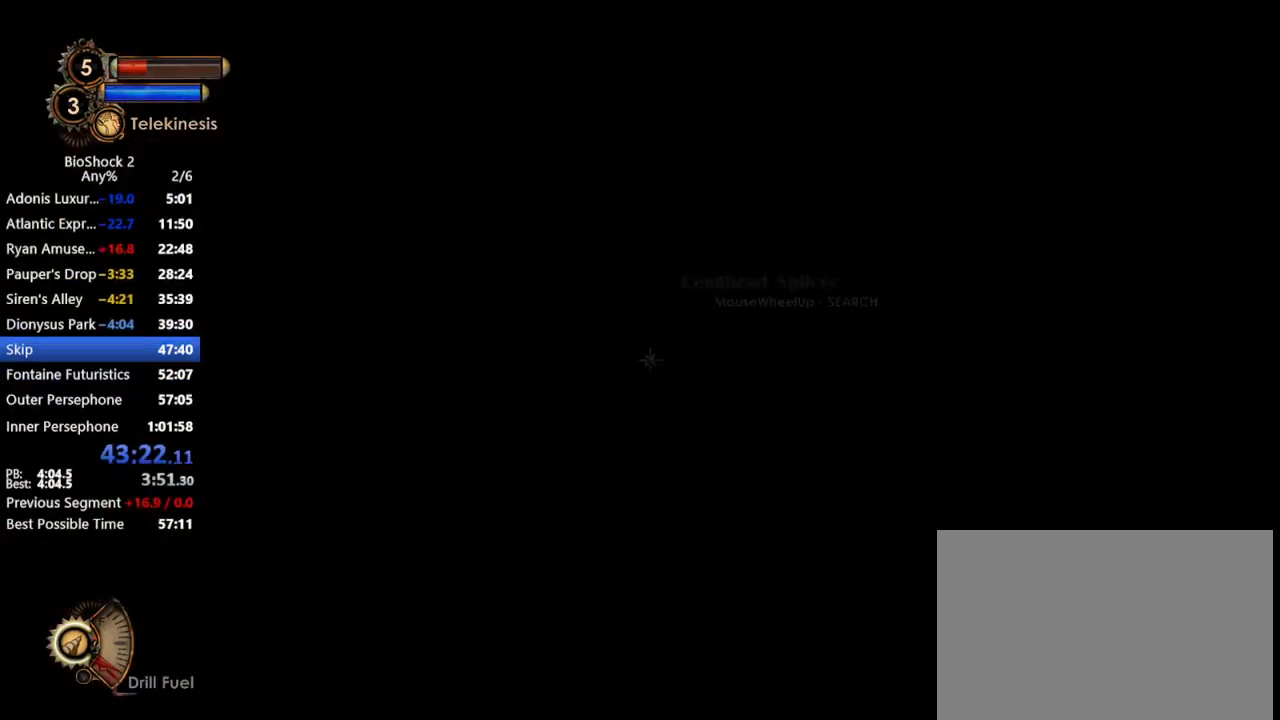
{"keys": [], "mouse": [], "events": []}
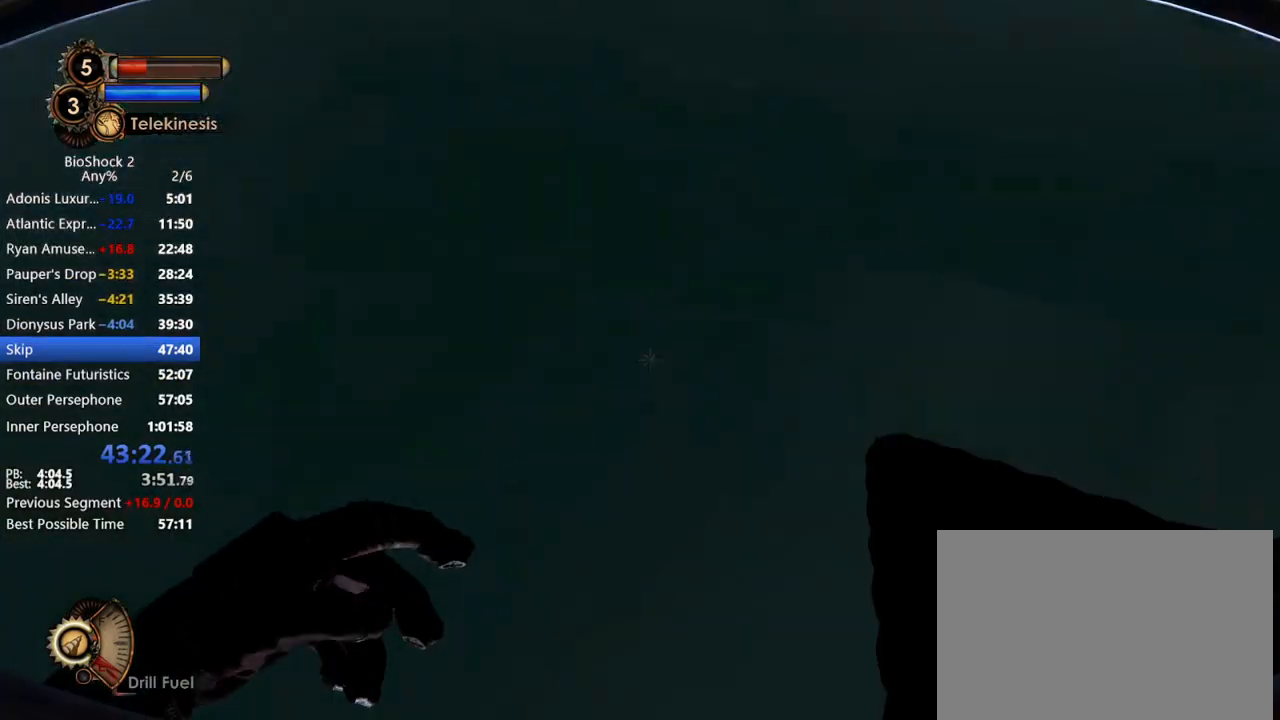
{"keys": [], "mouse": ["right"], "events": [[133, "mouse_right", "down"]]}
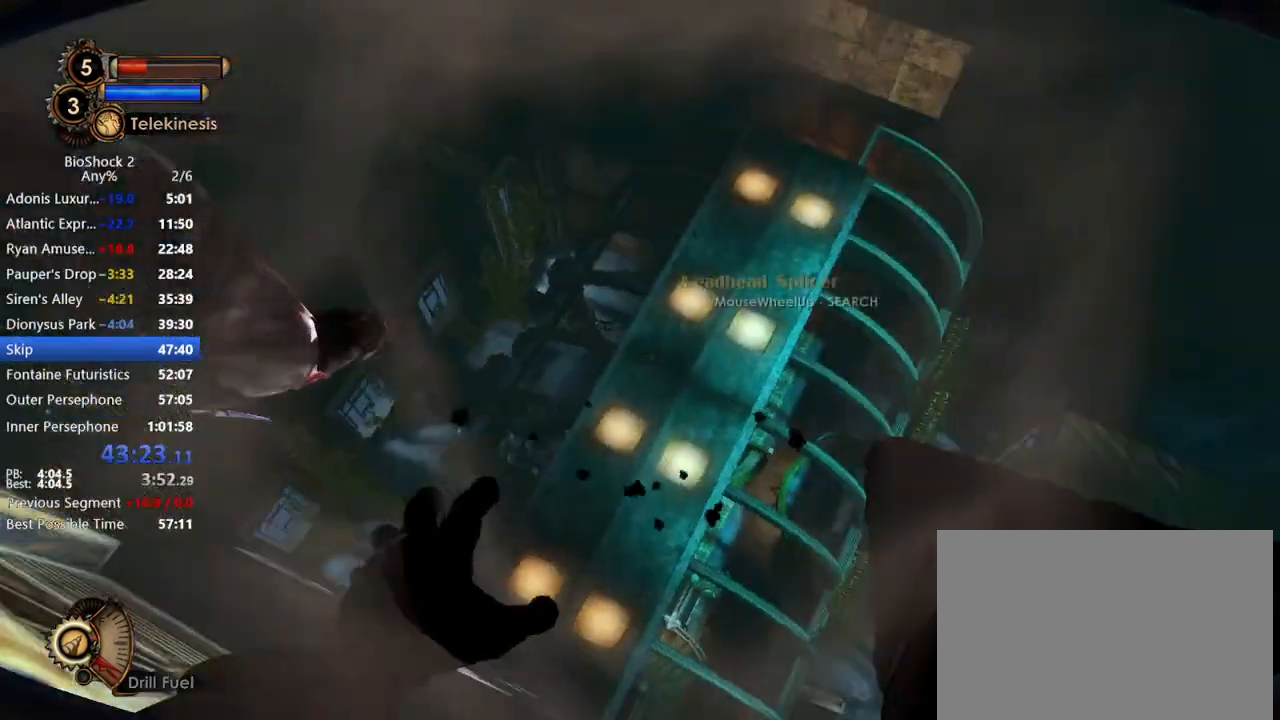
{"keys": [], "mouse": ["right"], "events": []}
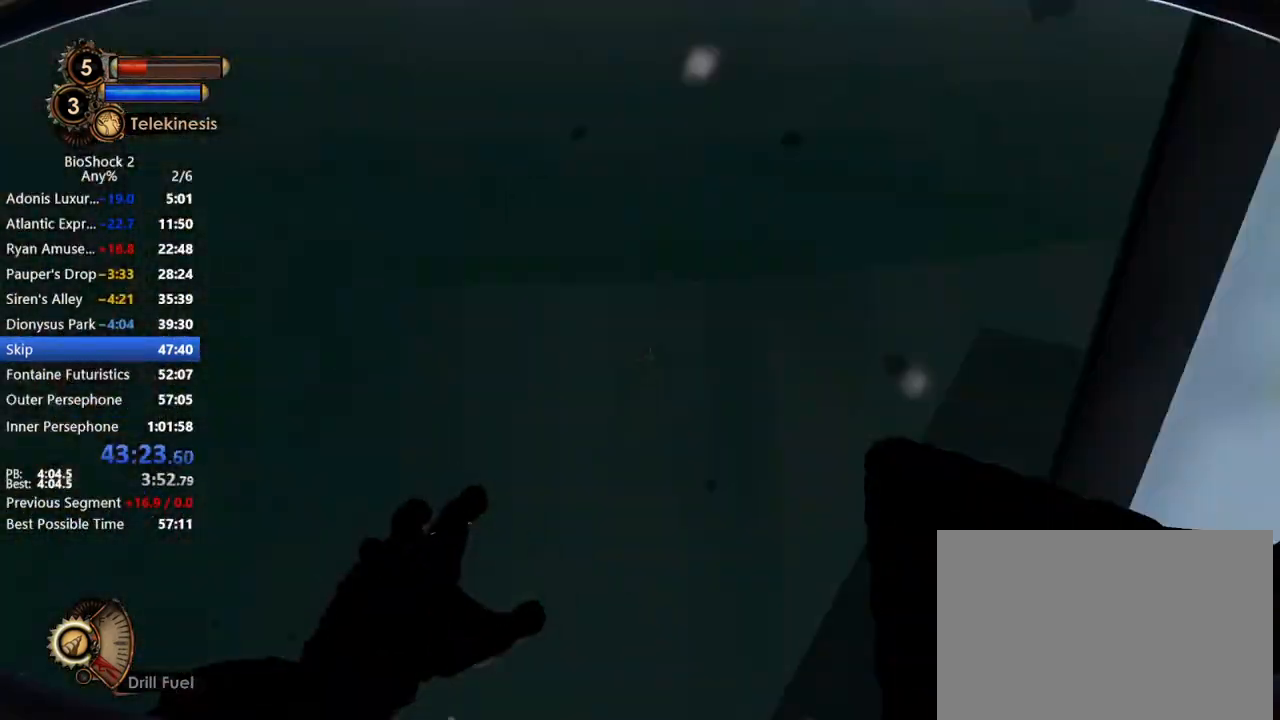
{"keys": [], "mouse": ["right"], "events": []}
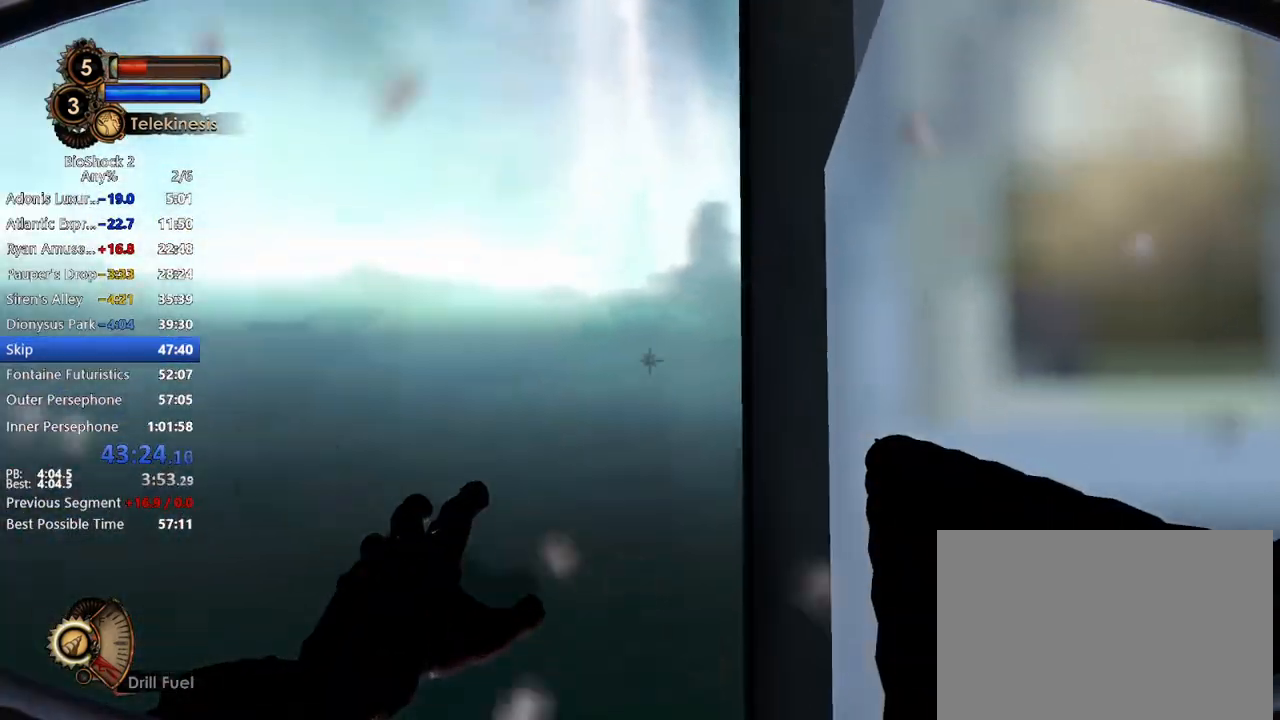
{"keys": [], "mouse": [], "events": [[117, "mouse_right", "up"]]}
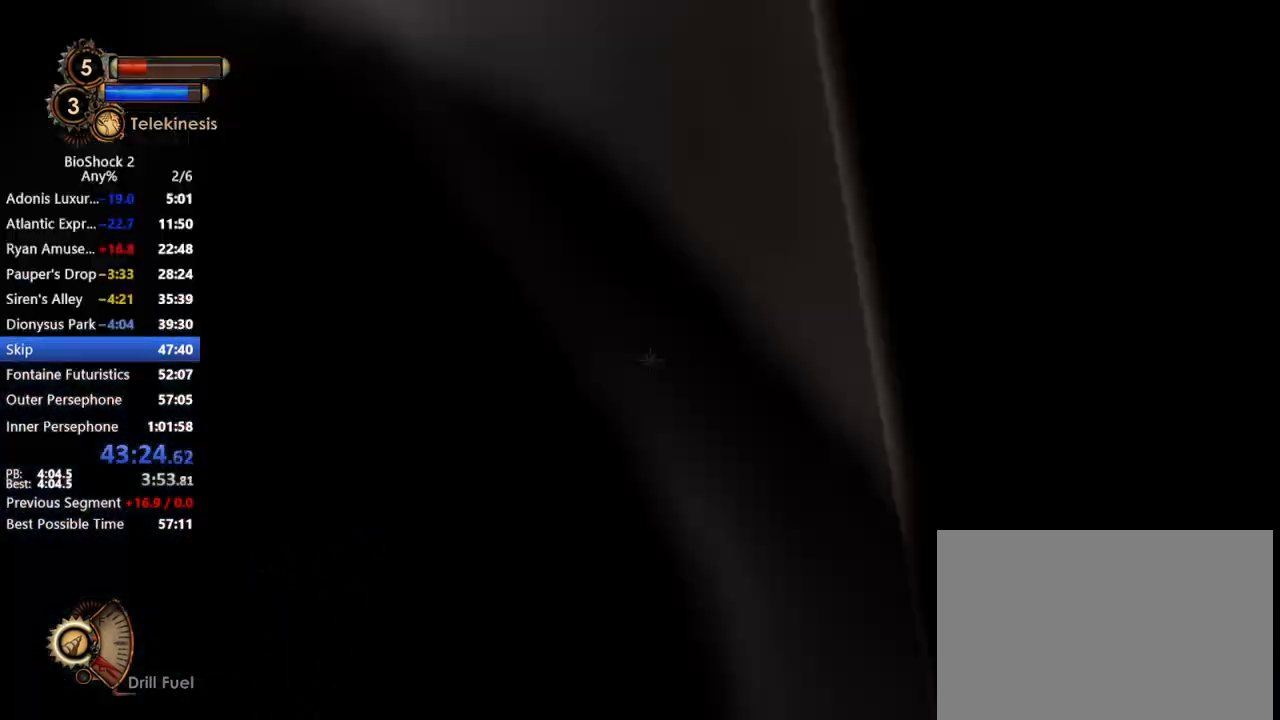
{"keys": [], "mouse": [], "events": []}
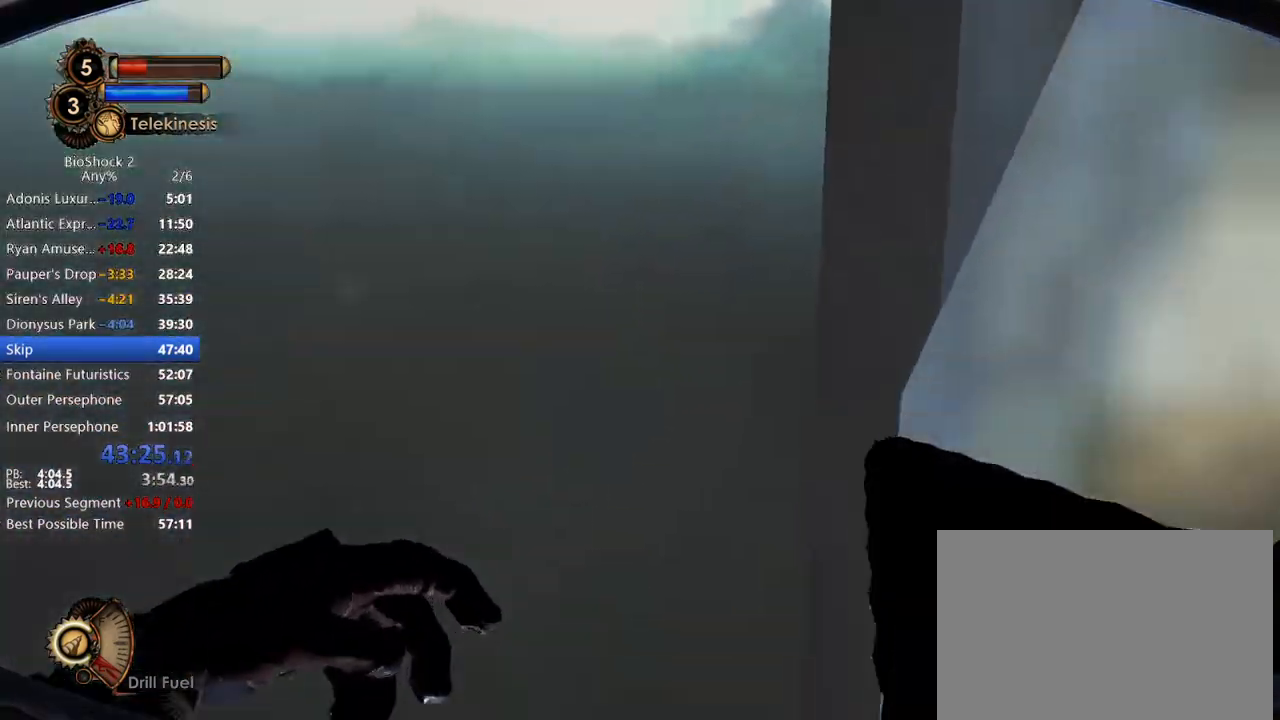
{"keys": [], "mouse": [], "events": []}
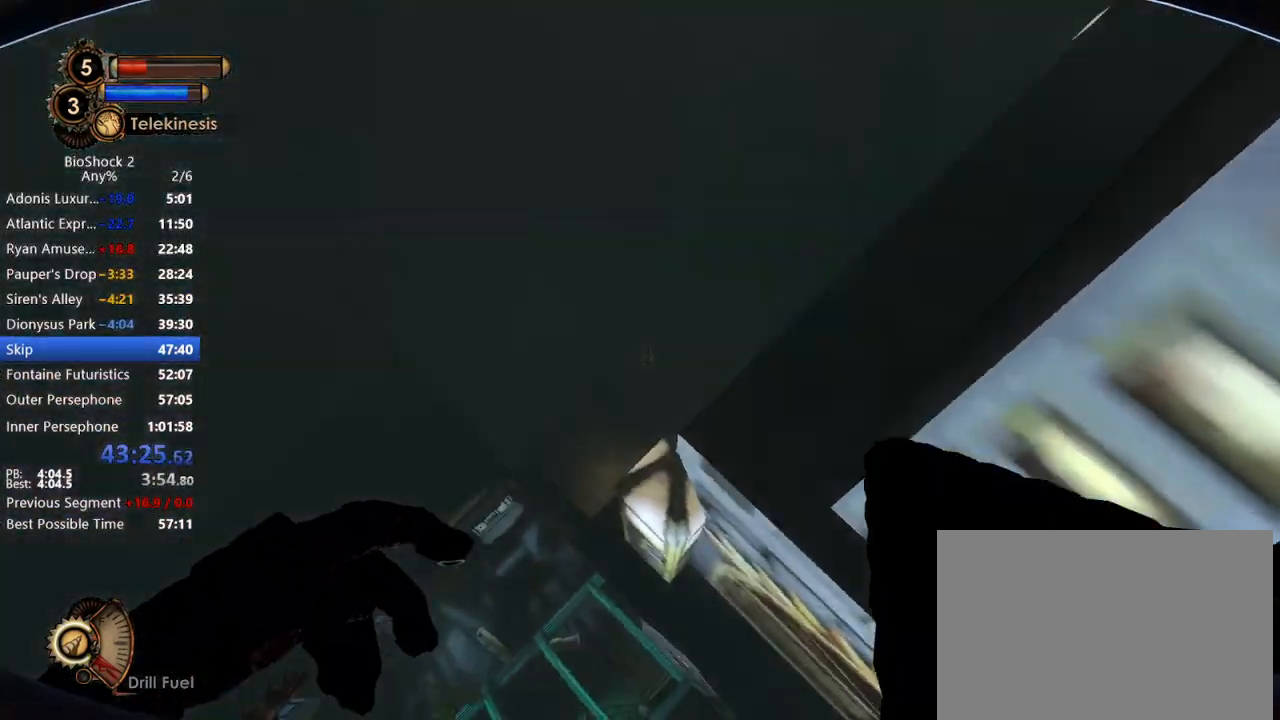
{"keys": [], "mouse": [], "events": []}
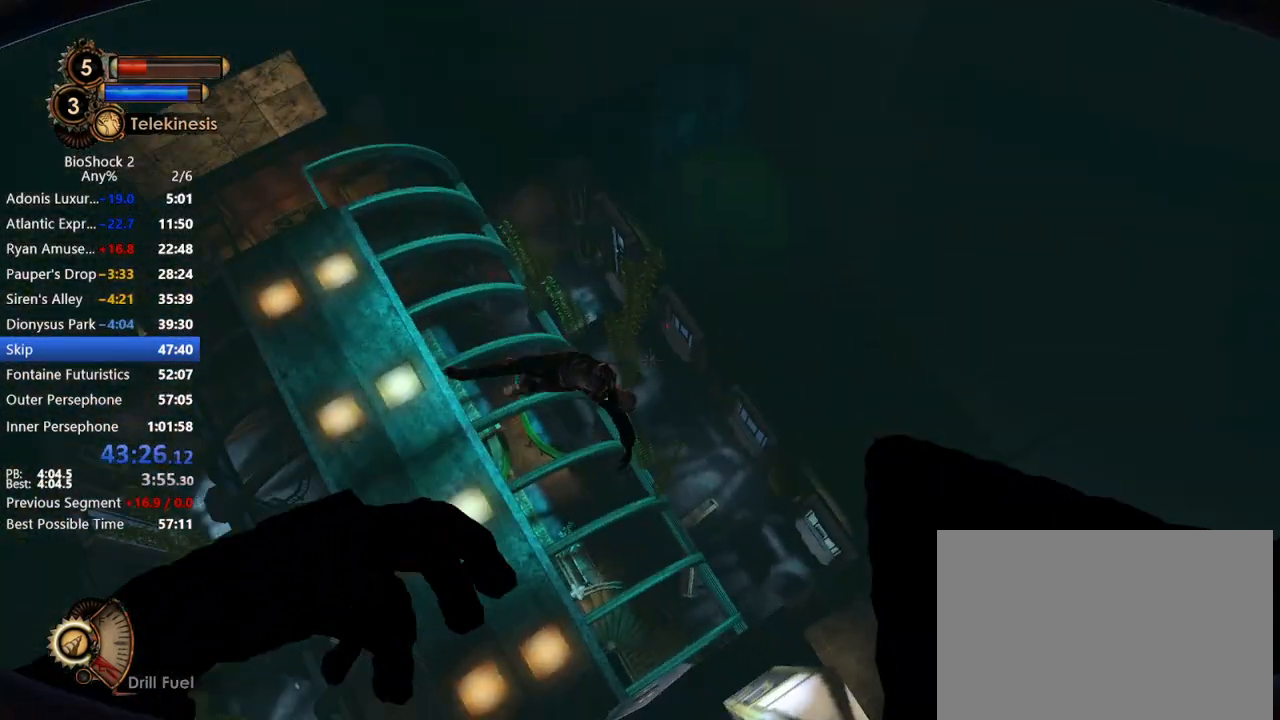
{"keys": [], "mouse": ["right"], "events": [[133, "mouse_right", "down"]]}
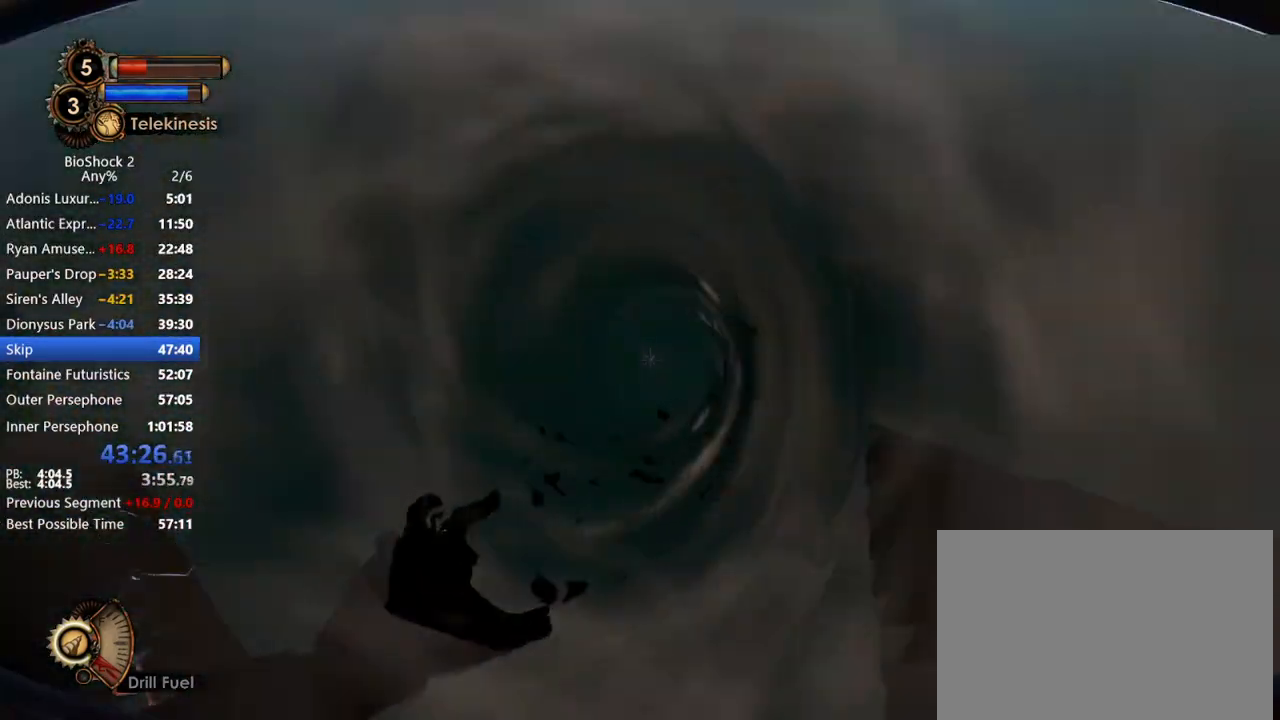
{"keys": [], "mouse": ["right"]}
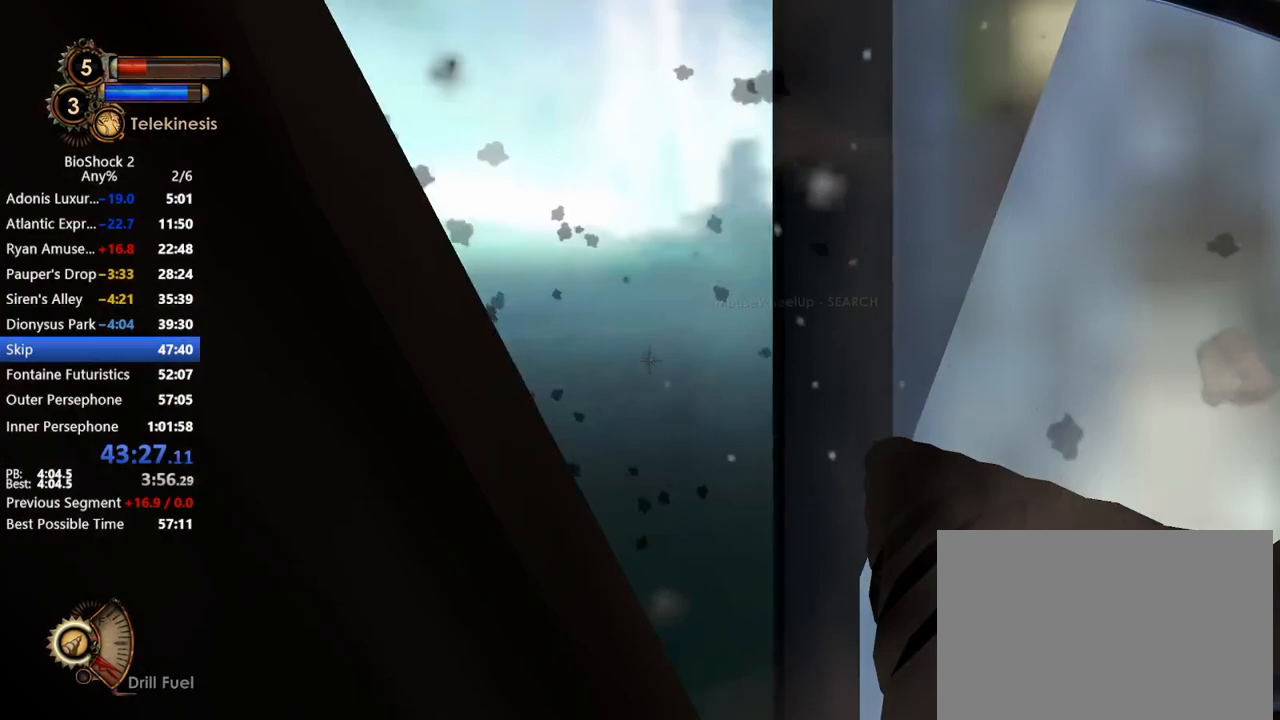
{"keys": [], "mouse": [], "events": [[67, "mouse_right", "up"]]}
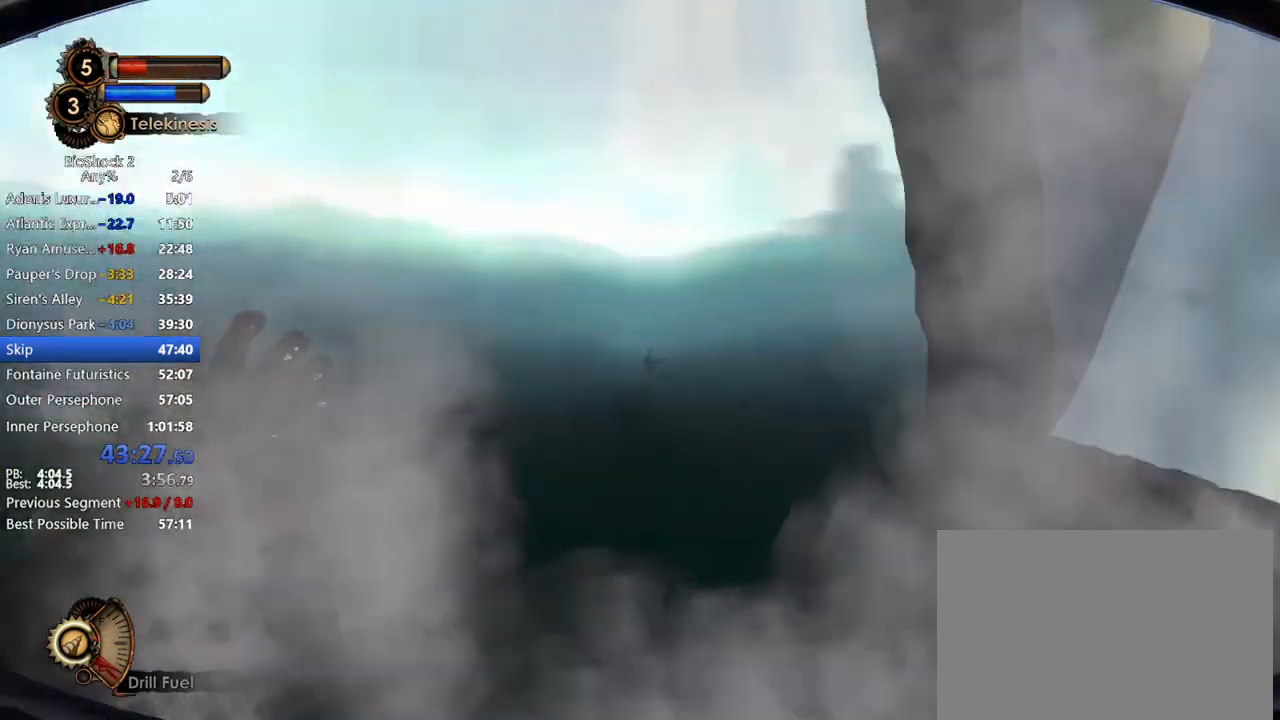
{"keys": [], "mouse": [], "events": []}
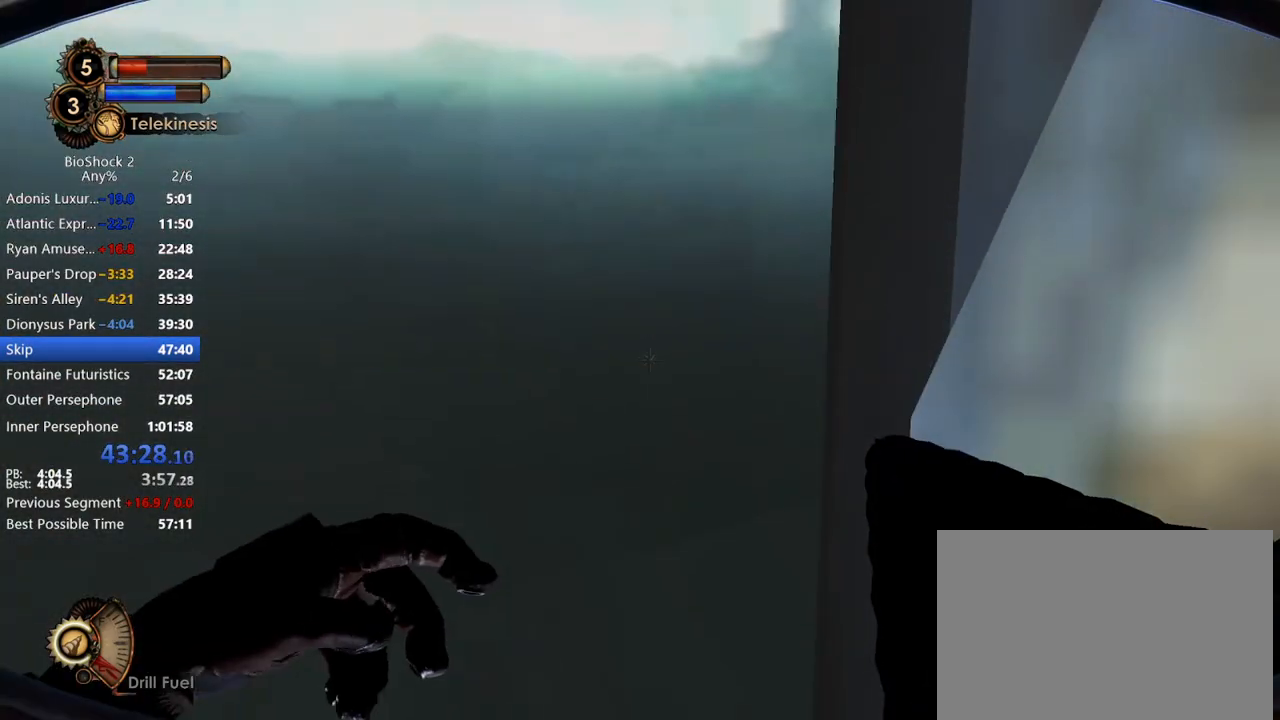
{"keys": [], "mouse": [], "events": [[100, "f3", "down"], [150, "f3", "up"]]}
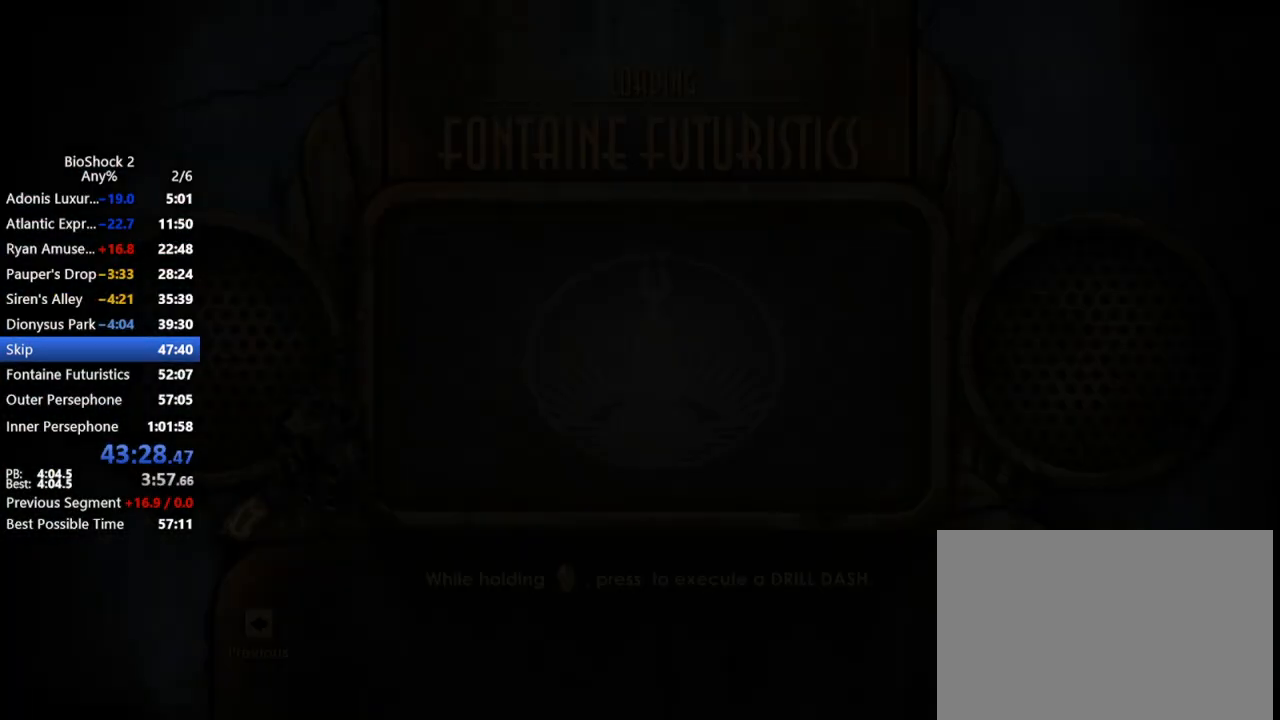
{"keys": [], "mouse": [], "events": []}
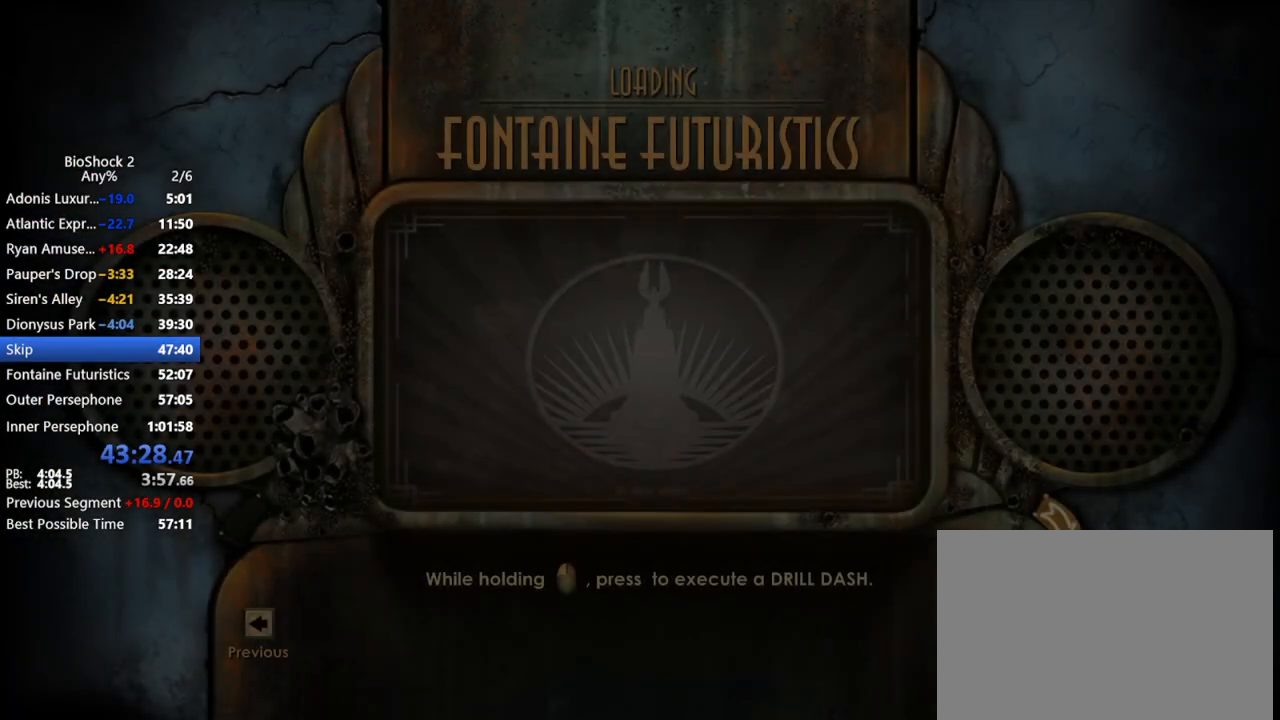
{"keys": [], "mouse": [], "events": []}
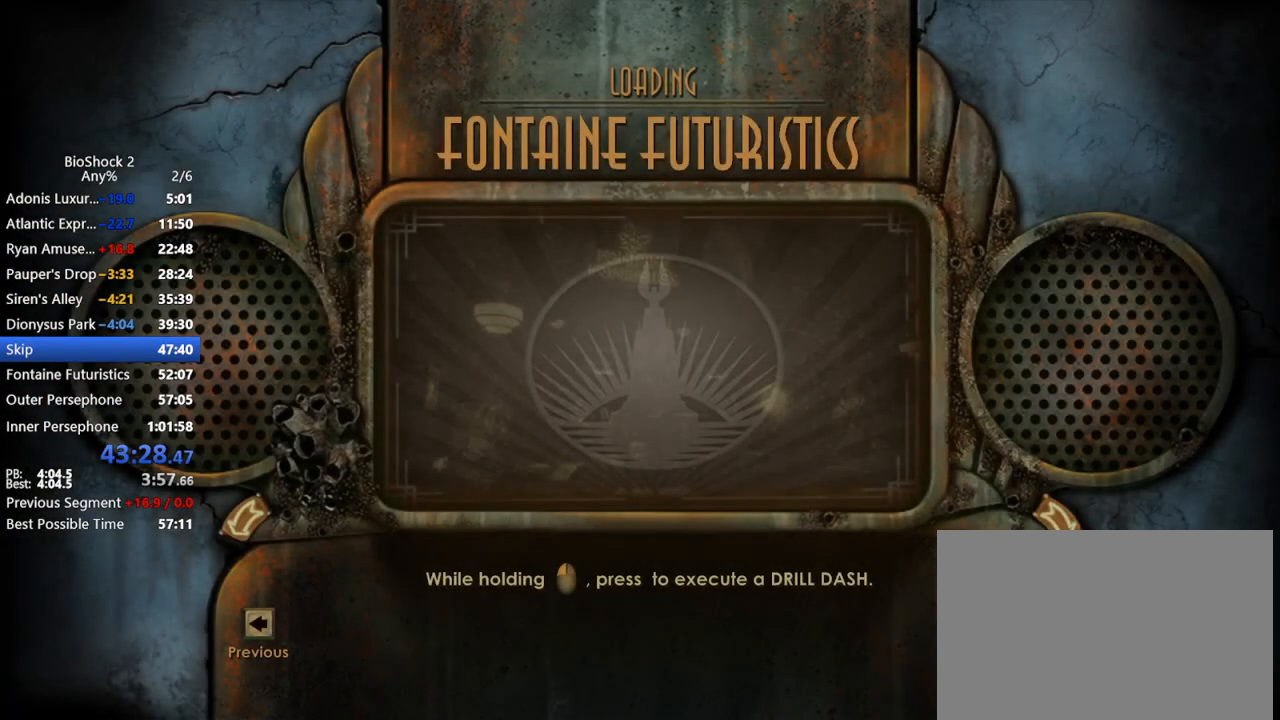
{"keys": [], "mouse": [], "events": []}
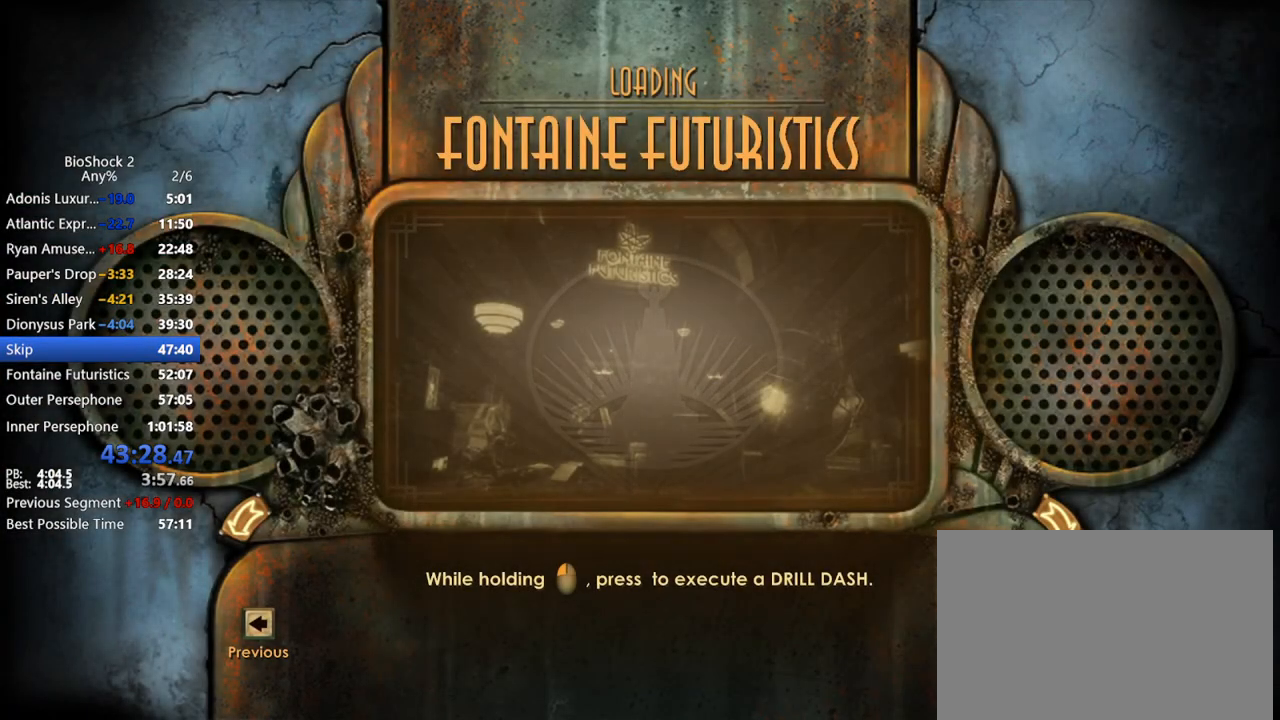
{"keys": [], "mouse": [], "events": []}
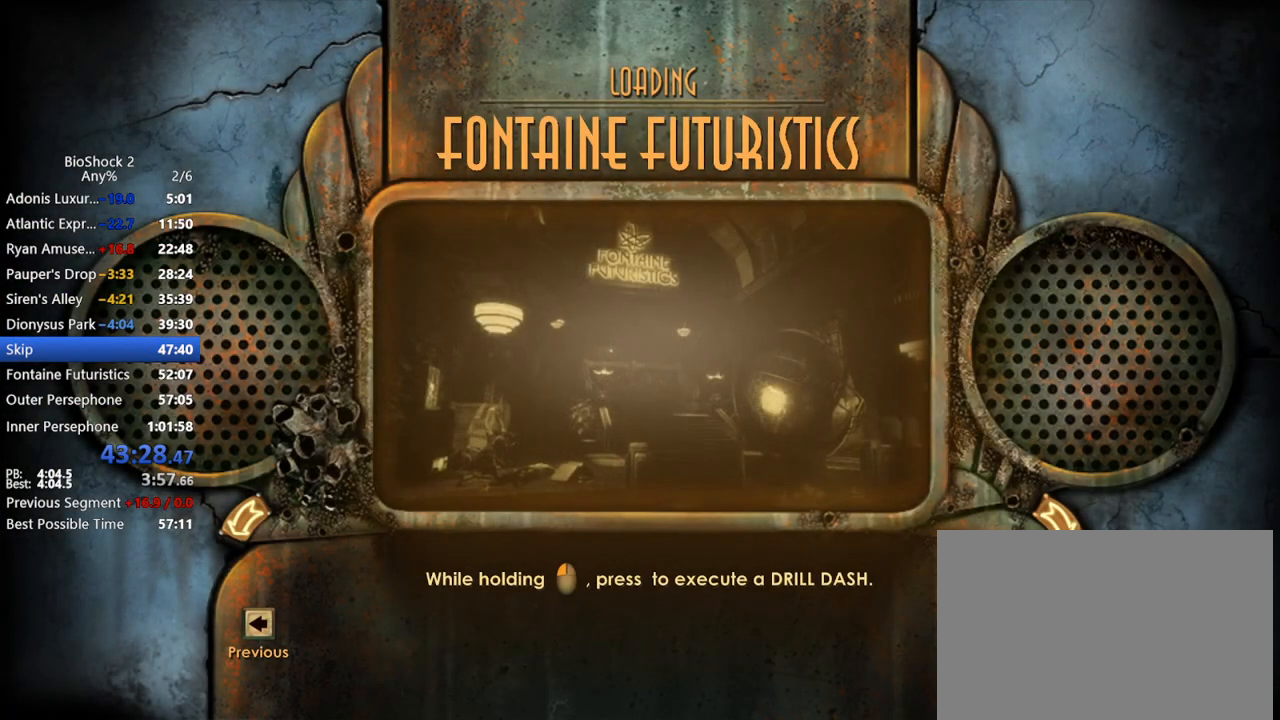
{"keys": [], "mouse": [], "events": []}
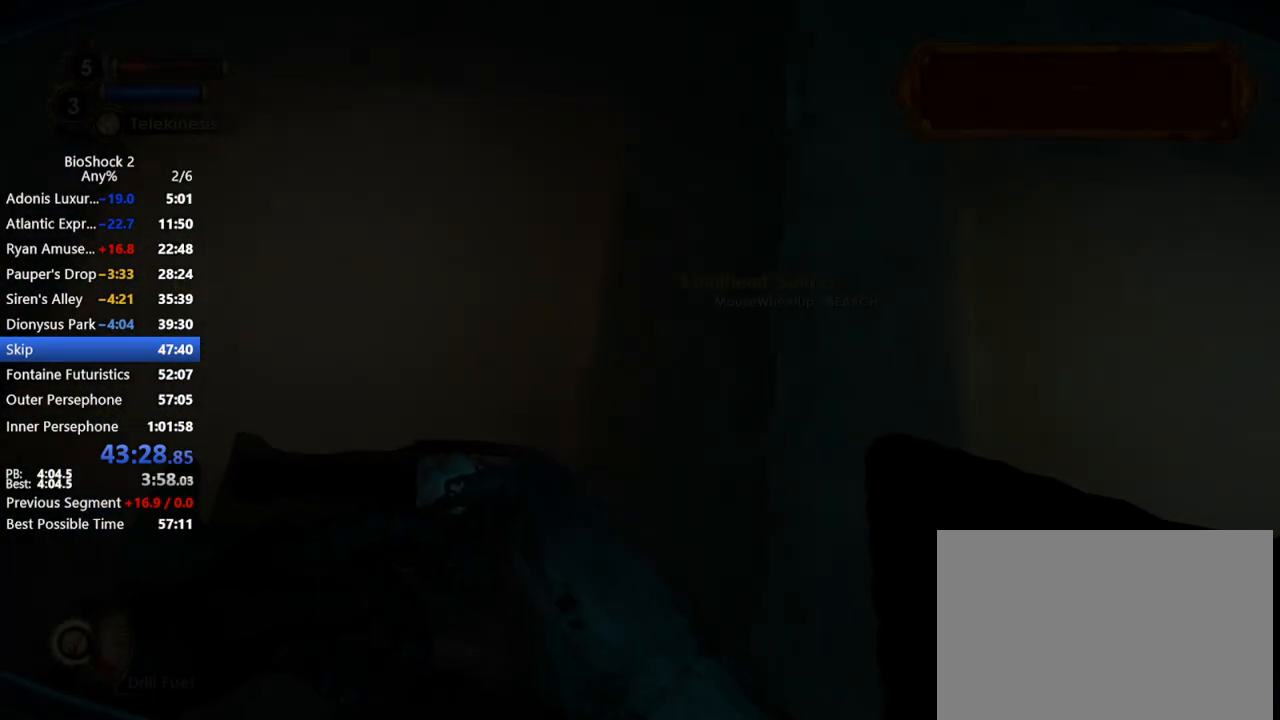
{"keys": [], "mouse": [], "events": [[17, "a", "down"], [200, "s", "down"], [283, "s", "up"], [333, "a", "up"]]}
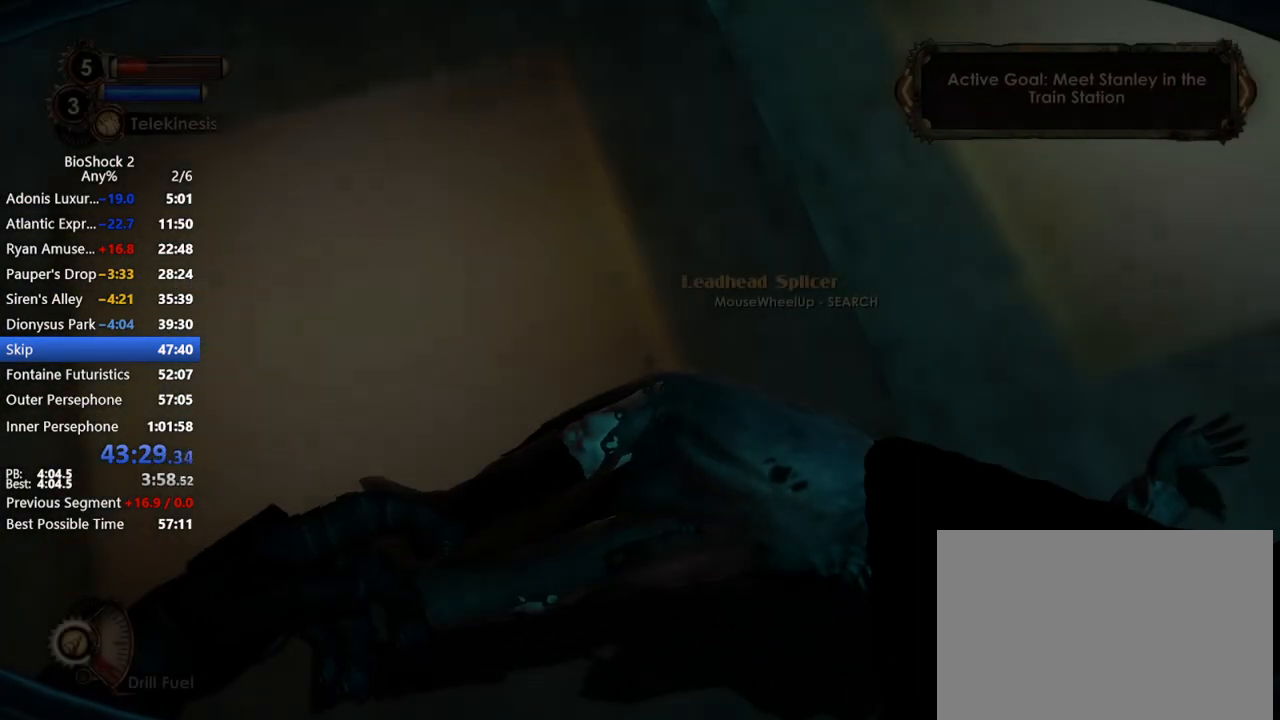
{"keys": [], "mouse": ["right"], "events": [[300, "mouse_right", "down"]]}
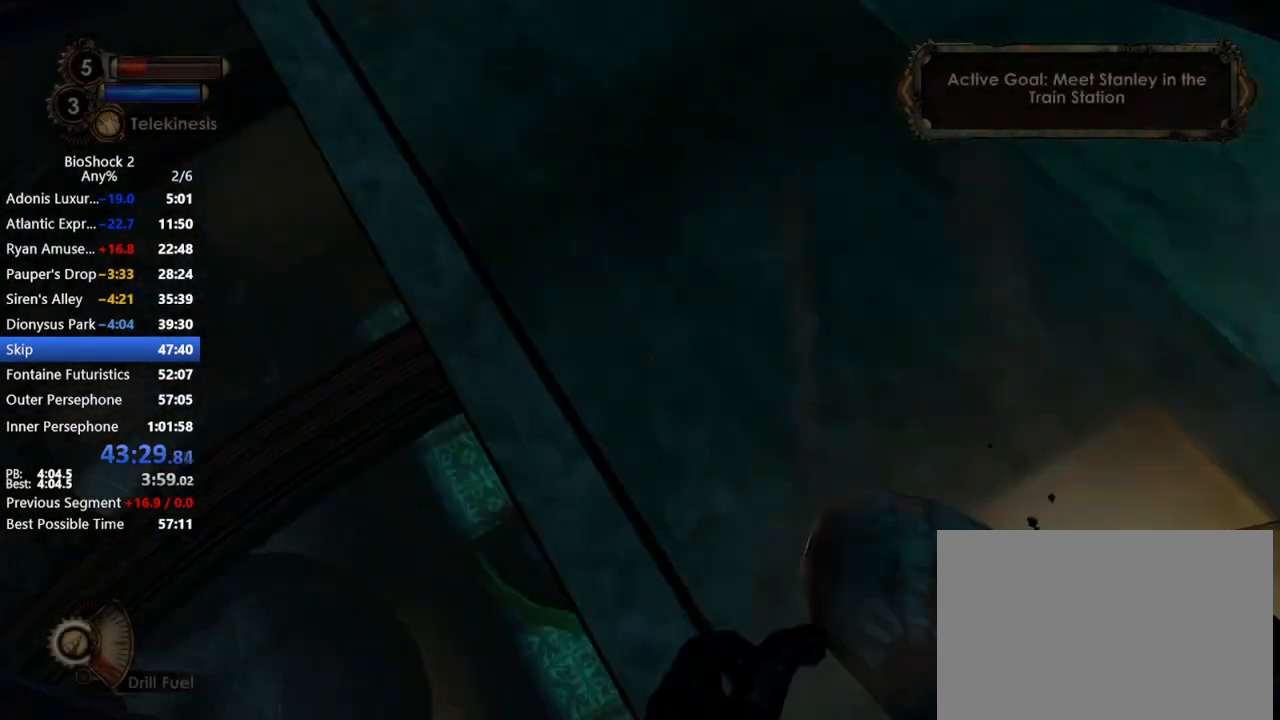
{"keys": [], "mouse": ["right"], "events": []}
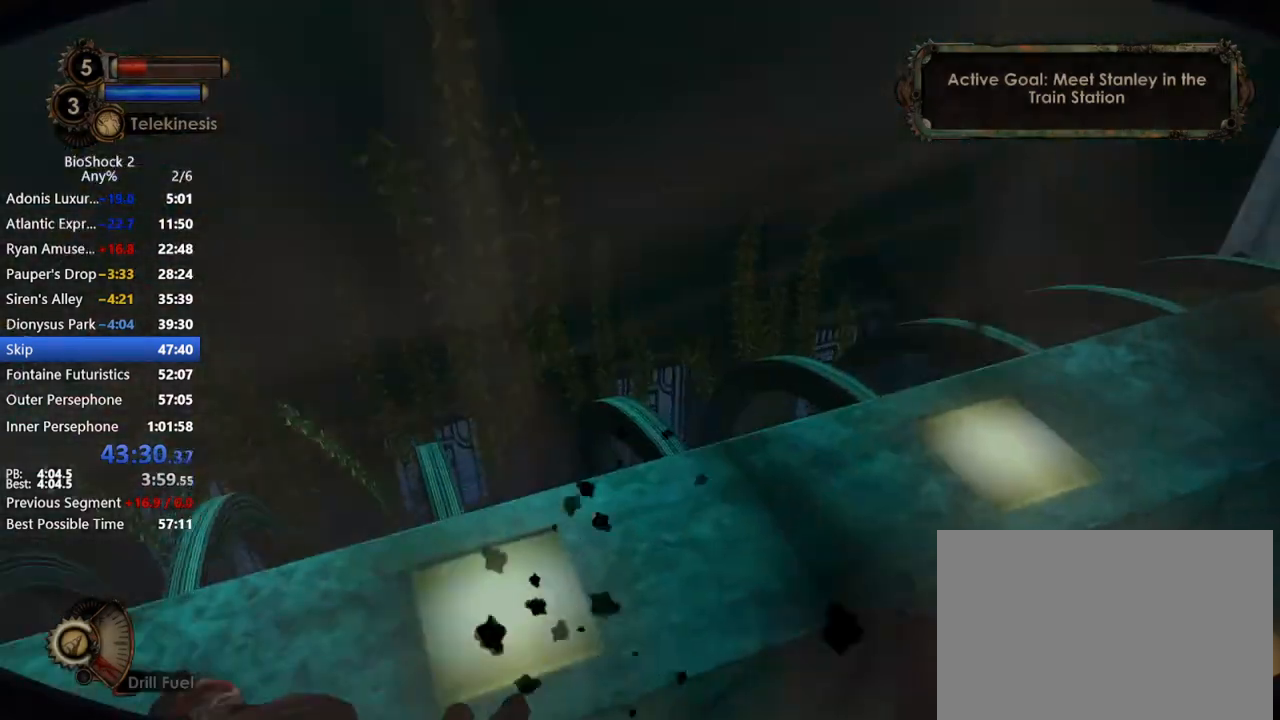
{"keys": [], "mouse": ["right"], "events": []}
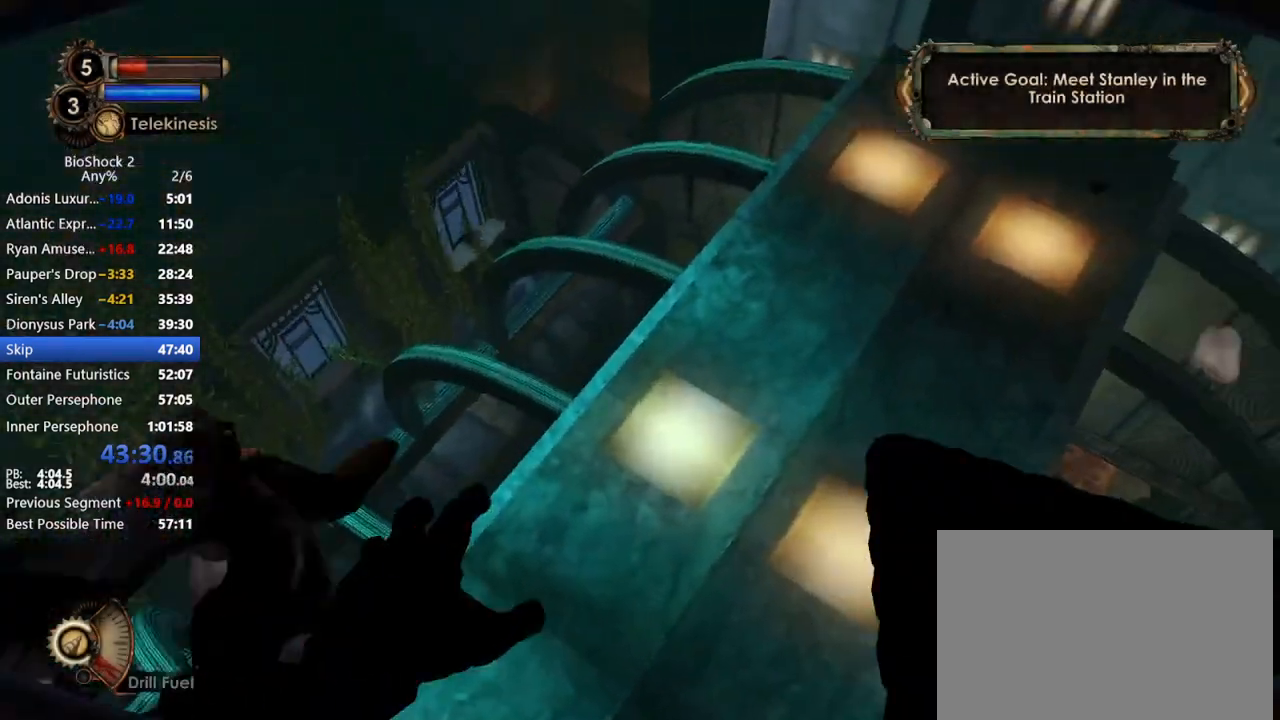
{"keys": [], "mouse": ["right"], "events": []}
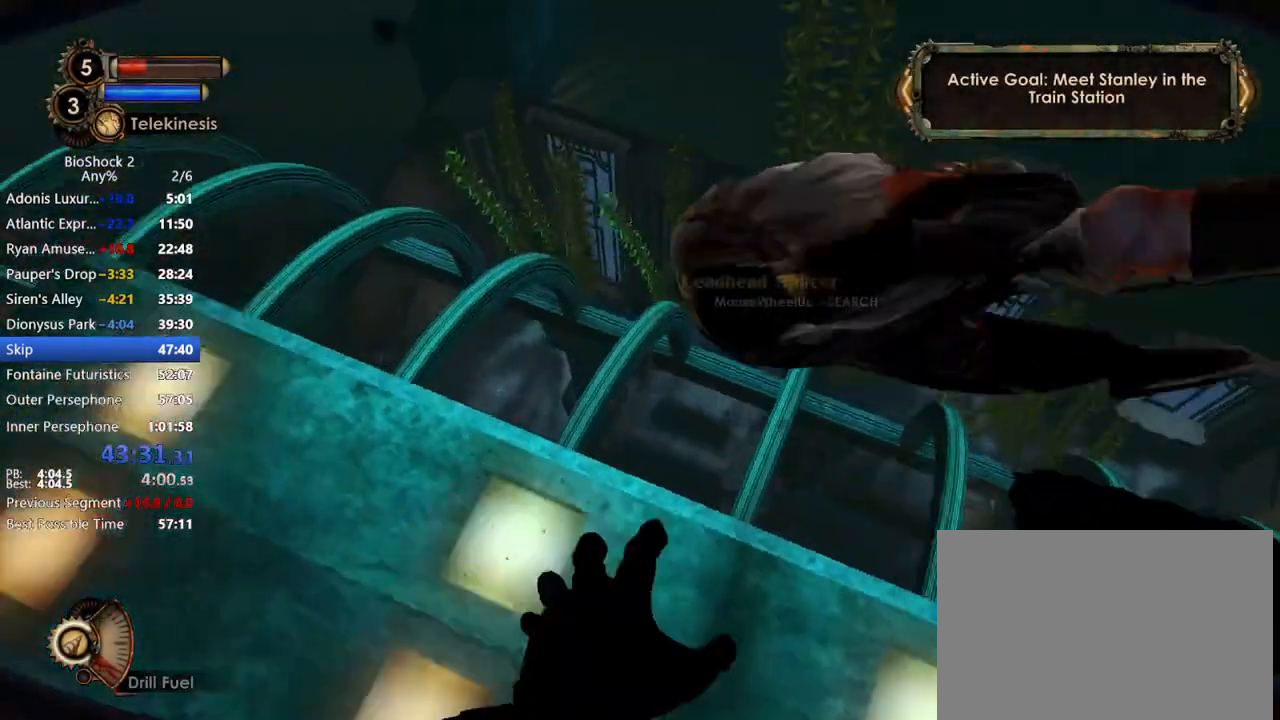
{"keys": [], "mouse": ["right"], "events": []}
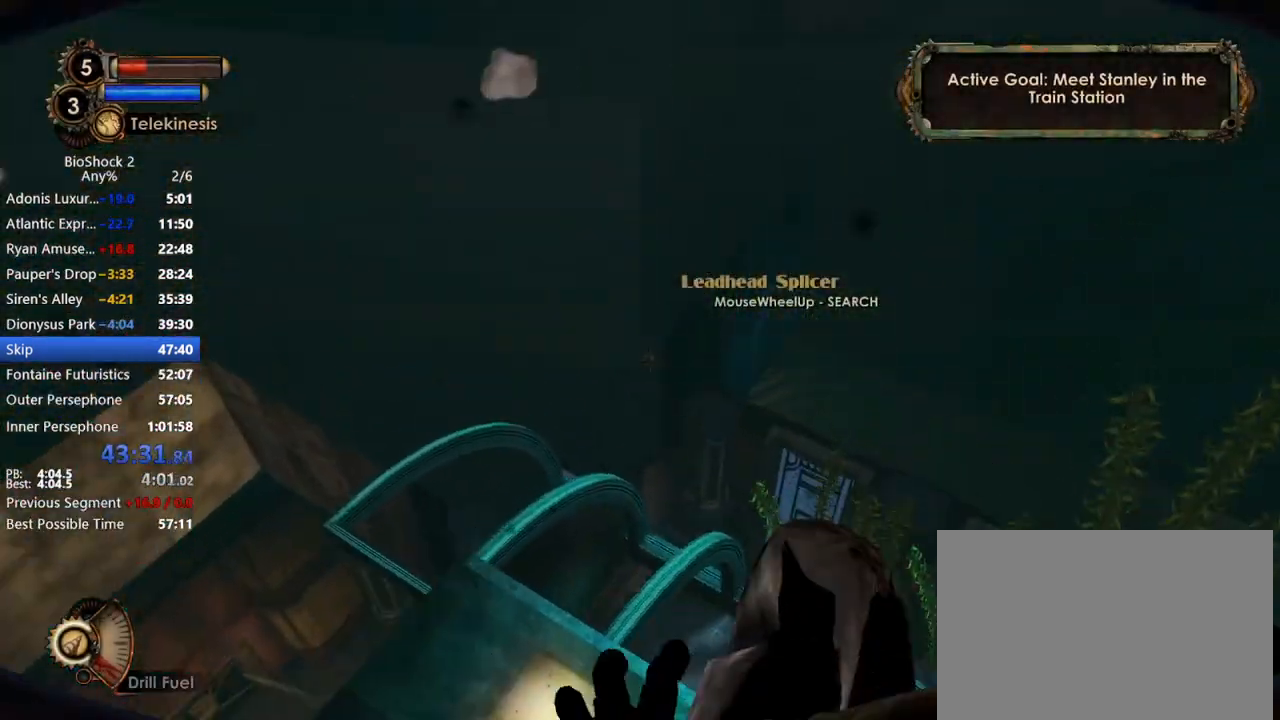
{"keys": [], "mouse": ["right"], "events": []}